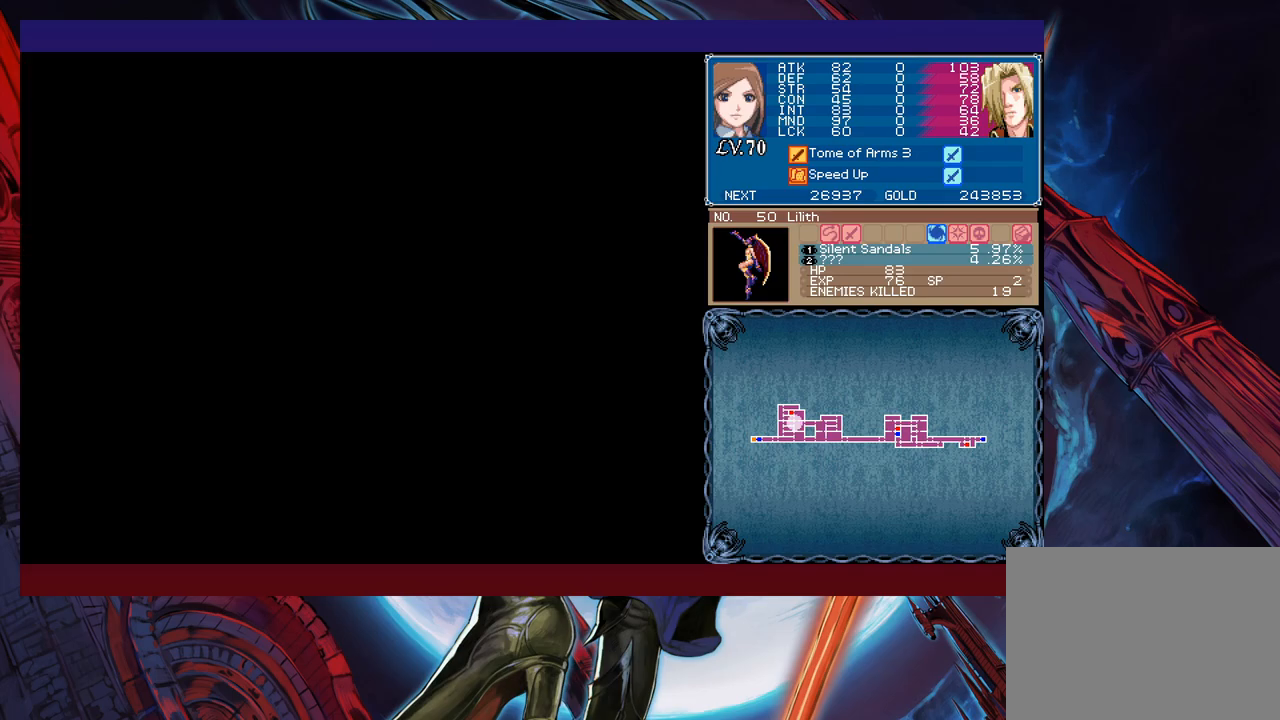
Gameplay with a controller (Xbox layout); each line is a JSON object with the inputs held at the frame after it. "events" lists button and stick changes between this image and that frame as [ms after this image, input, new state], when the widget could be followed in between. Not read: L2 R2 right_stick.
{"buttons": [], "left_stick": "right", "events": []}
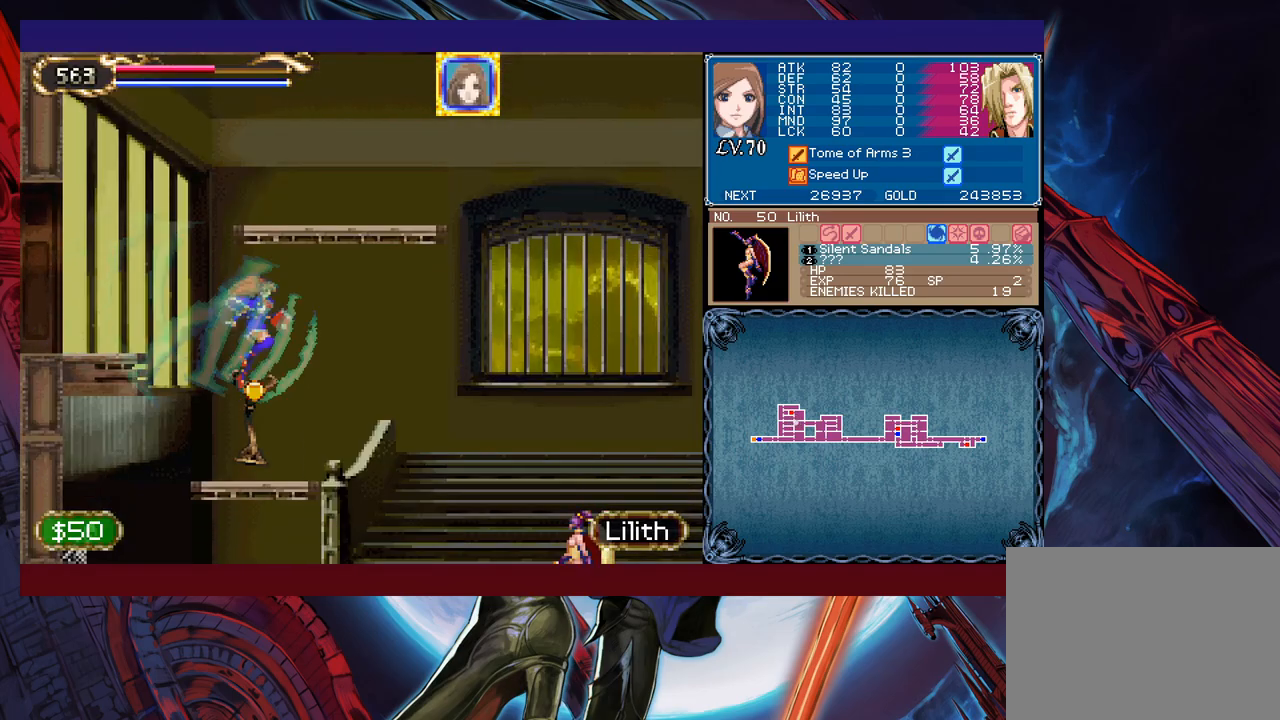
{"buttons": ["Y"], "left_stick": "right", "events": [[267, "X", "down"], [367, "X", "up"], [467, "Y", "down"]]}
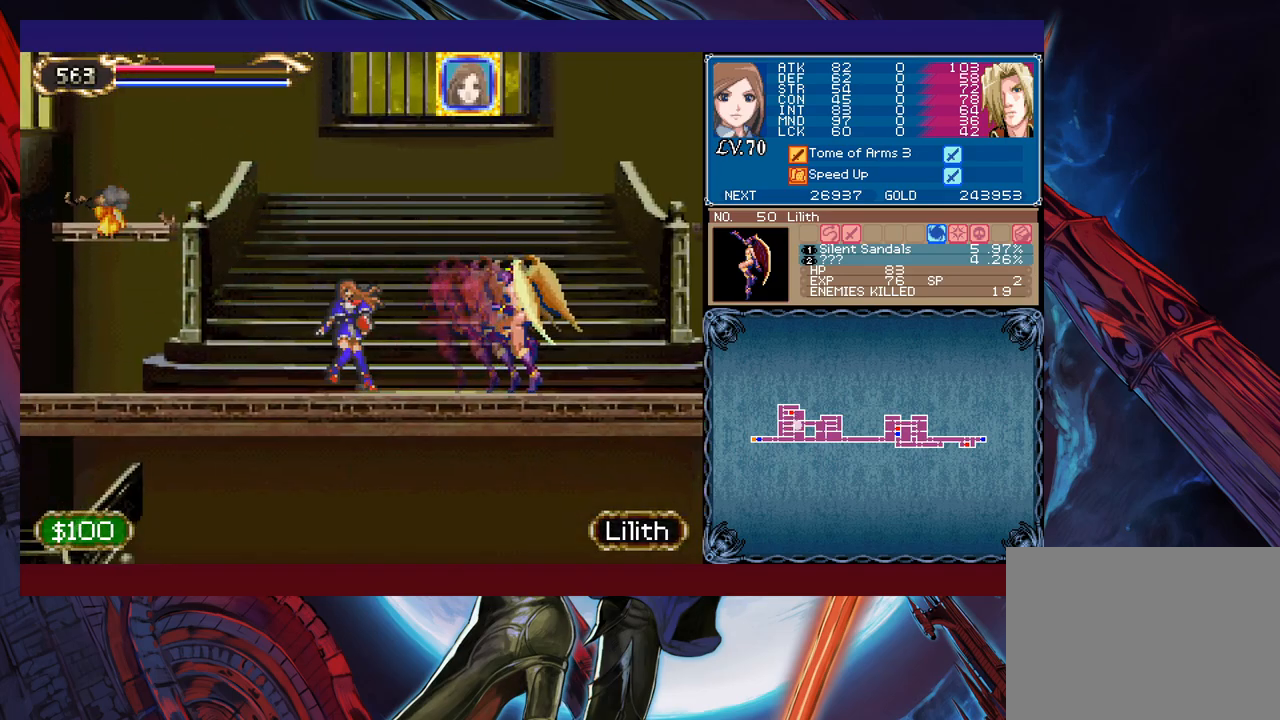
{"buttons": [], "left_stick": "right", "events": [[33, "left_stick", "left"], [67, "Y", "up"], [183, "B", "down"], [233, "left_stick", "right"], [383, "B", "up"]]}
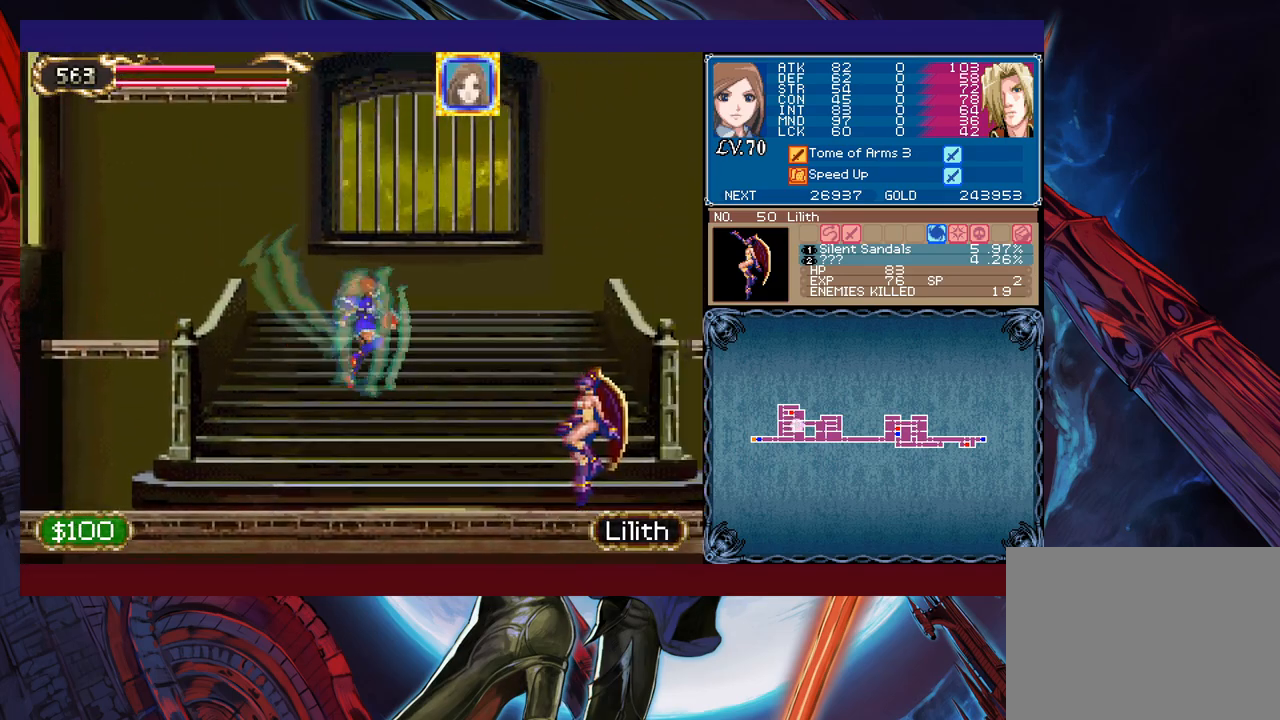
{"buttons": ["B"], "left_stick": "left", "events": [[17, "X", "down"], [133, "X", "up"], [267, "Y", "down"], [333, "left_stick", "left"], [383, "Y", "up"], [483, "B", "down"]]}
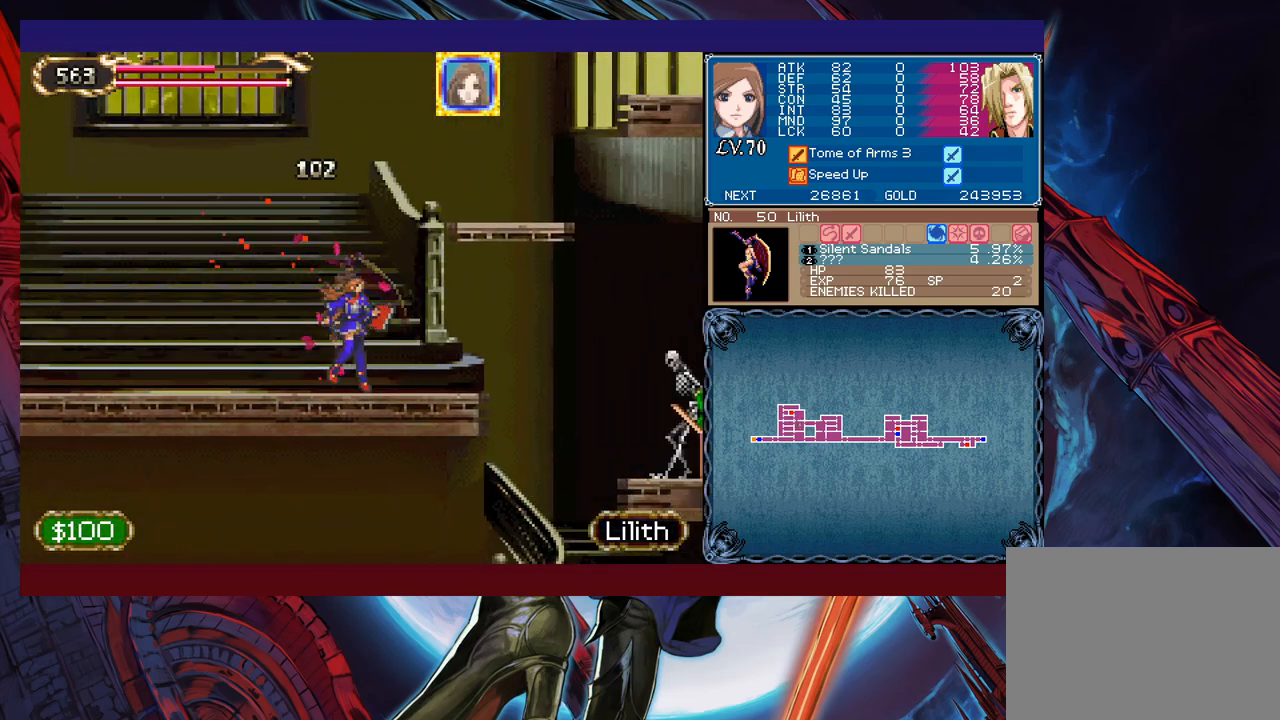
{"buttons": ["B"], "left_stick": "left", "events": [[217, "B", "up"], [317, "B", "down"]]}
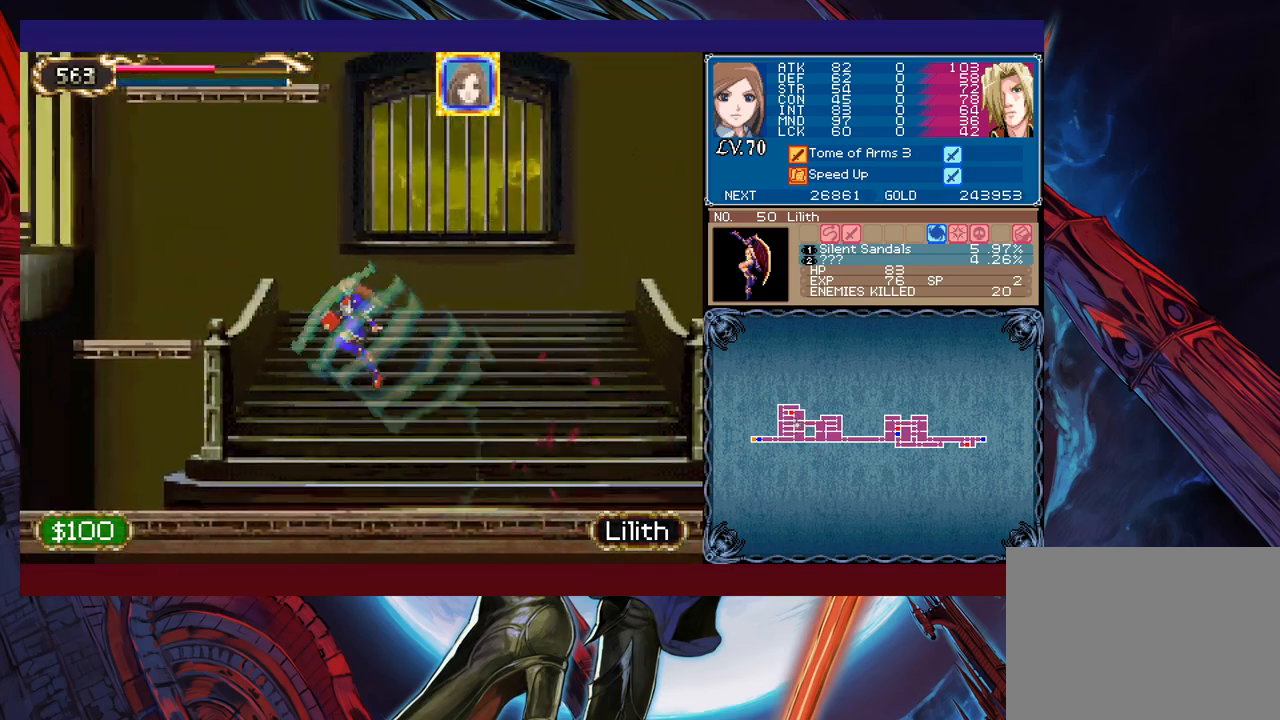
{"buttons": ["B"], "left_stick": "left", "events": [[133, "B", "up"], [183, "B", "down"]]}
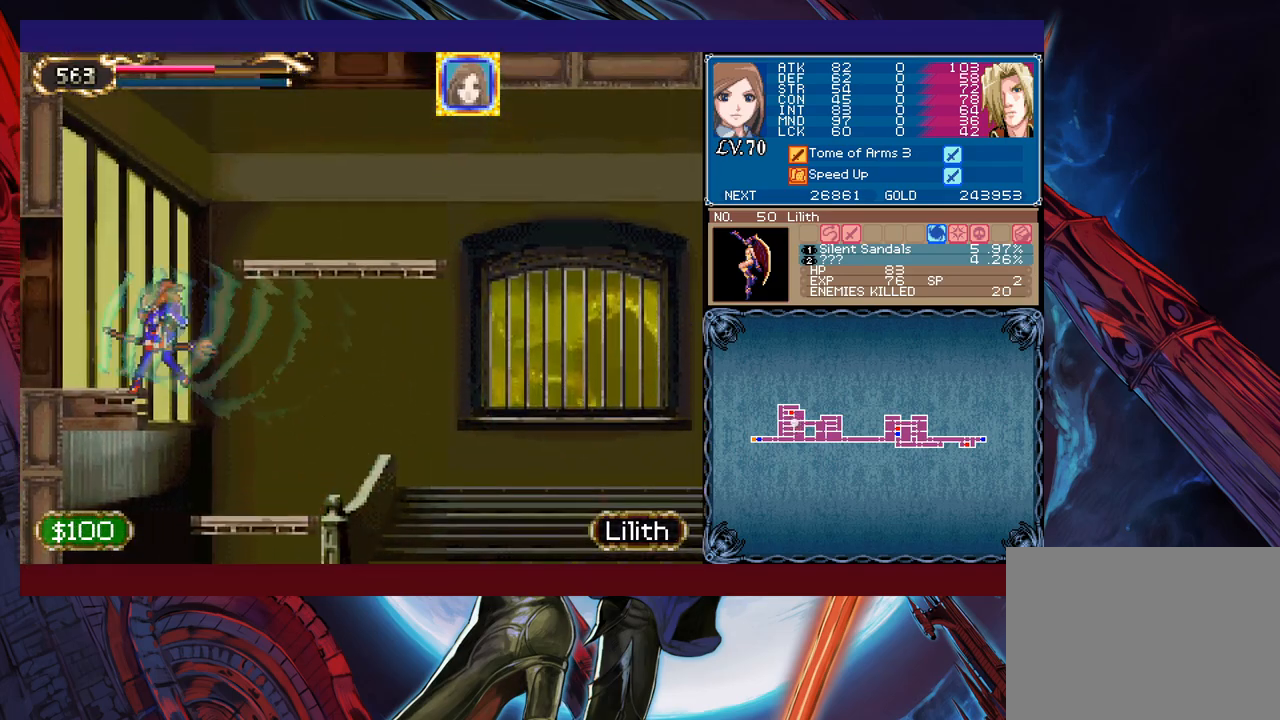
{"buttons": [], "left_stick": "right", "events": [[83, "B", "up"], [233, "left_stick", "center"], [283, "left_stick", "right"]]}
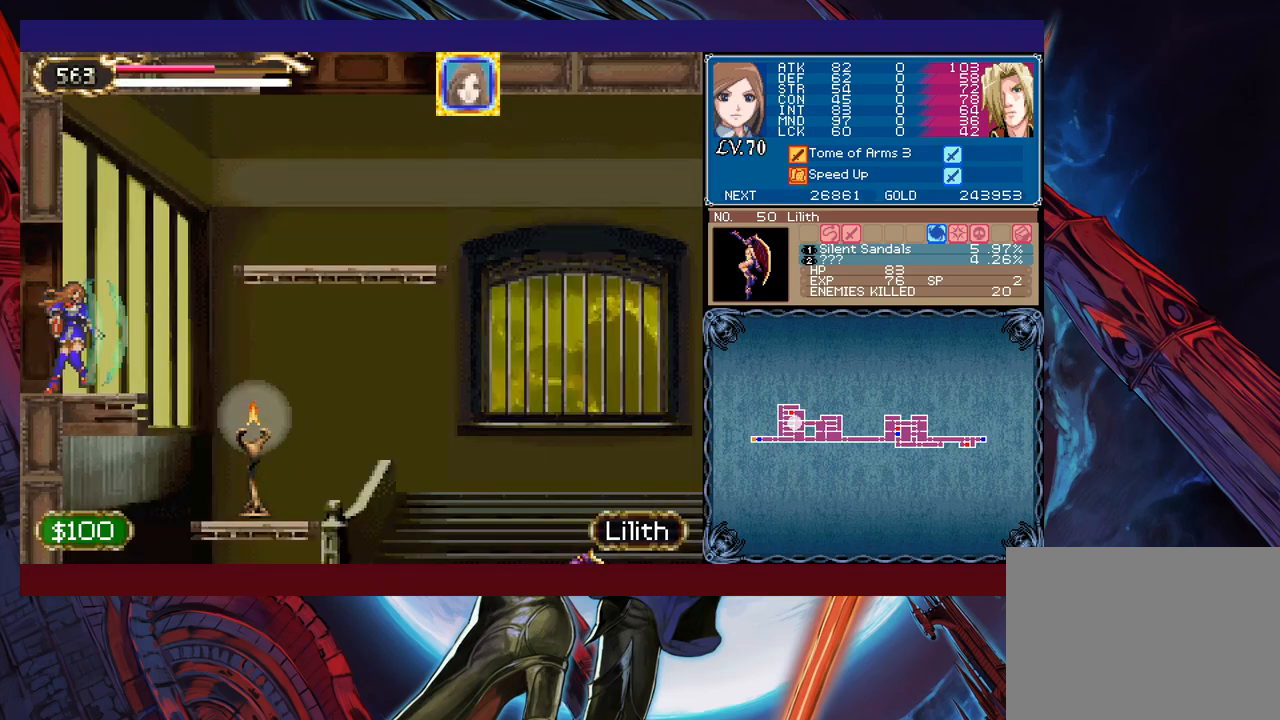
{"buttons": ["X"], "left_stick": "right", "events": [[433, "X", "down"]]}
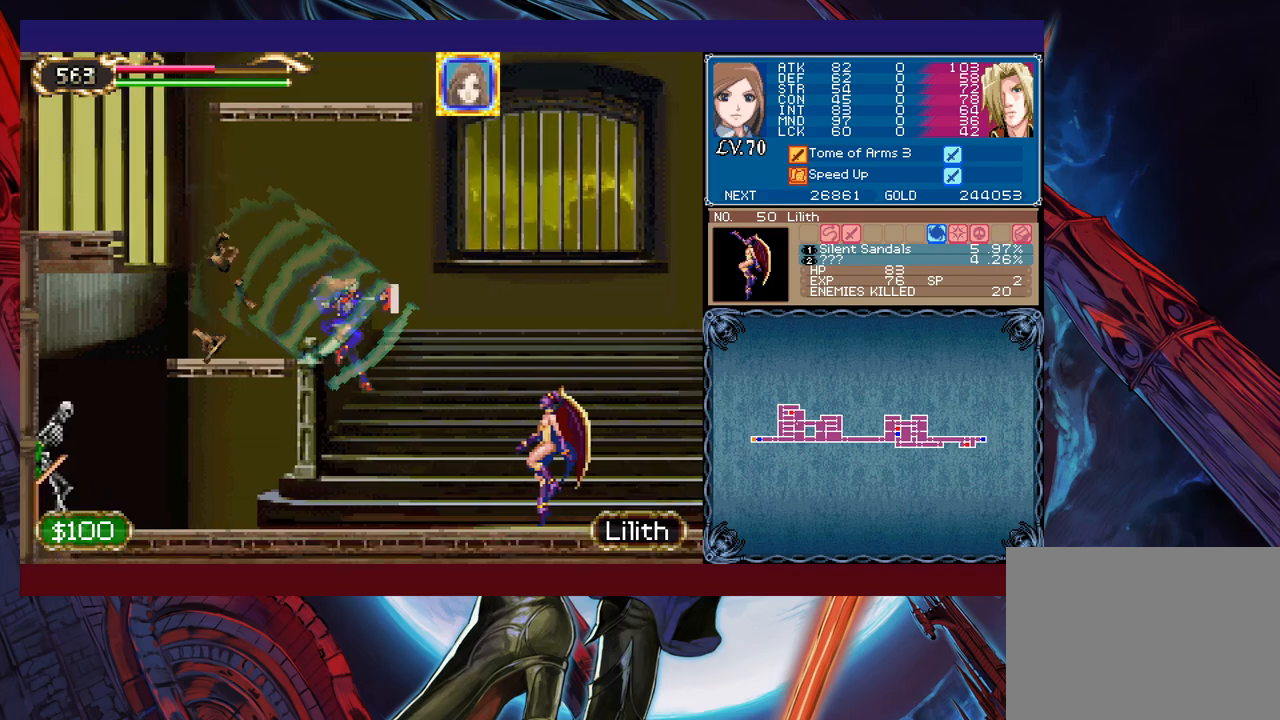
{"buttons": ["B"], "left_stick": "left", "events": [[83, "X", "up"], [183, "Y", "down"], [333, "Y", "up"], [417, "B", "down"], [417, "left_stick", "left"]]}
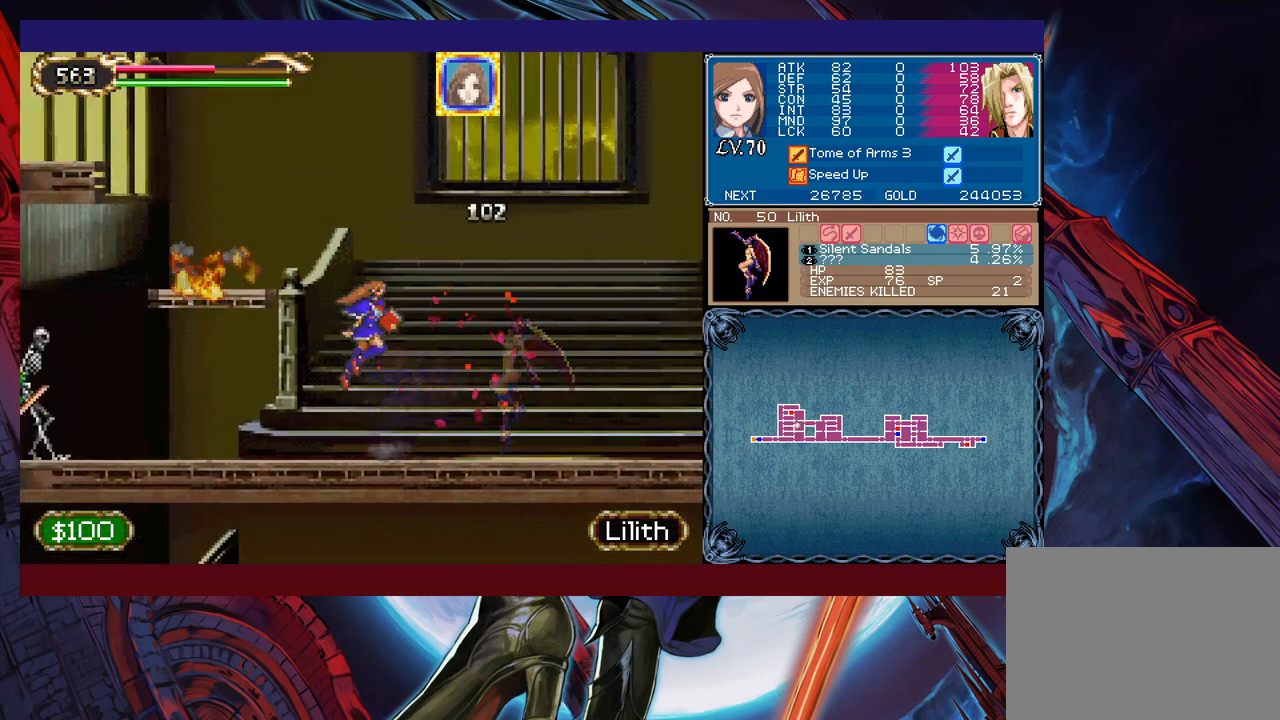
{"buttons": ["B"], "left_stick": "left", "events": [[133, "B", "up"], [217, "B", "down"]]}
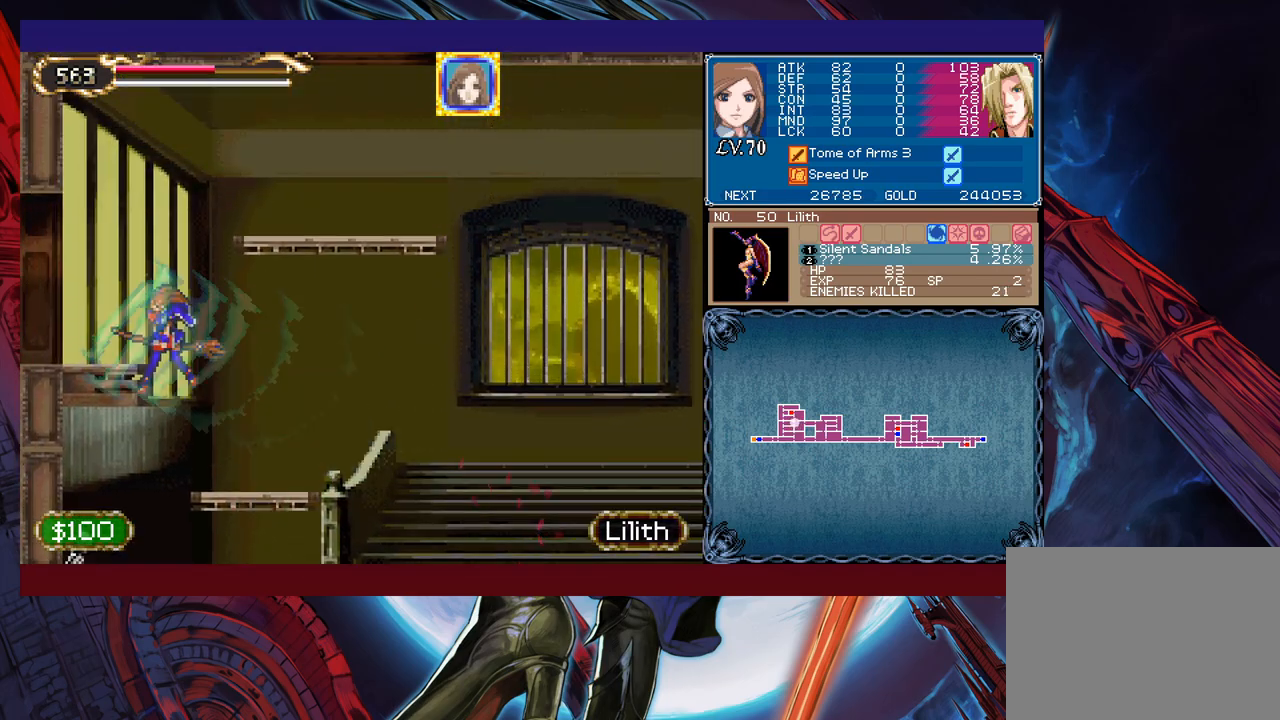
{"buttons": [], "left_stick": "right", "events": [[133, "B", "up"], [283, "left_stick", "right"]]}
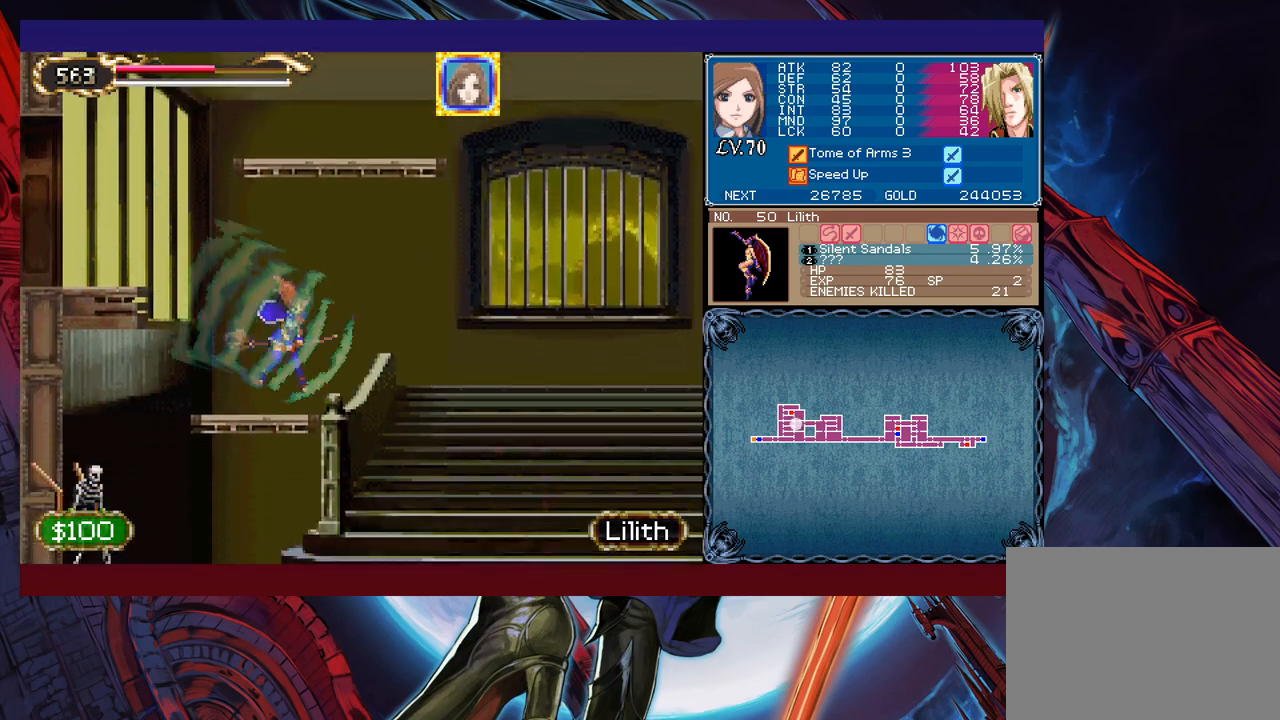
{"buttons": [], "left_stick": "left", "events": [[33, "left_stick", "left"], [67, "B", "down"], [283, "B", "up"]]}
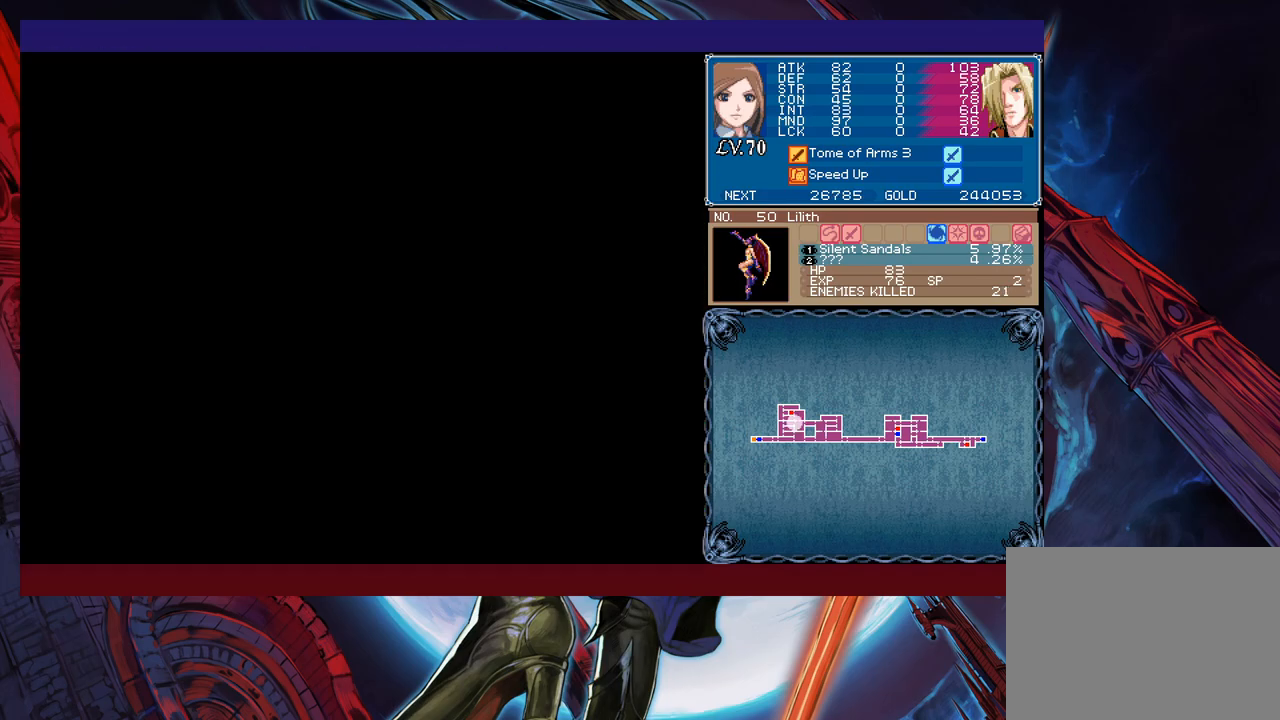
{"buttons": [], "left_stick": "right", "events": [[33, "left_stick", "right"]]}
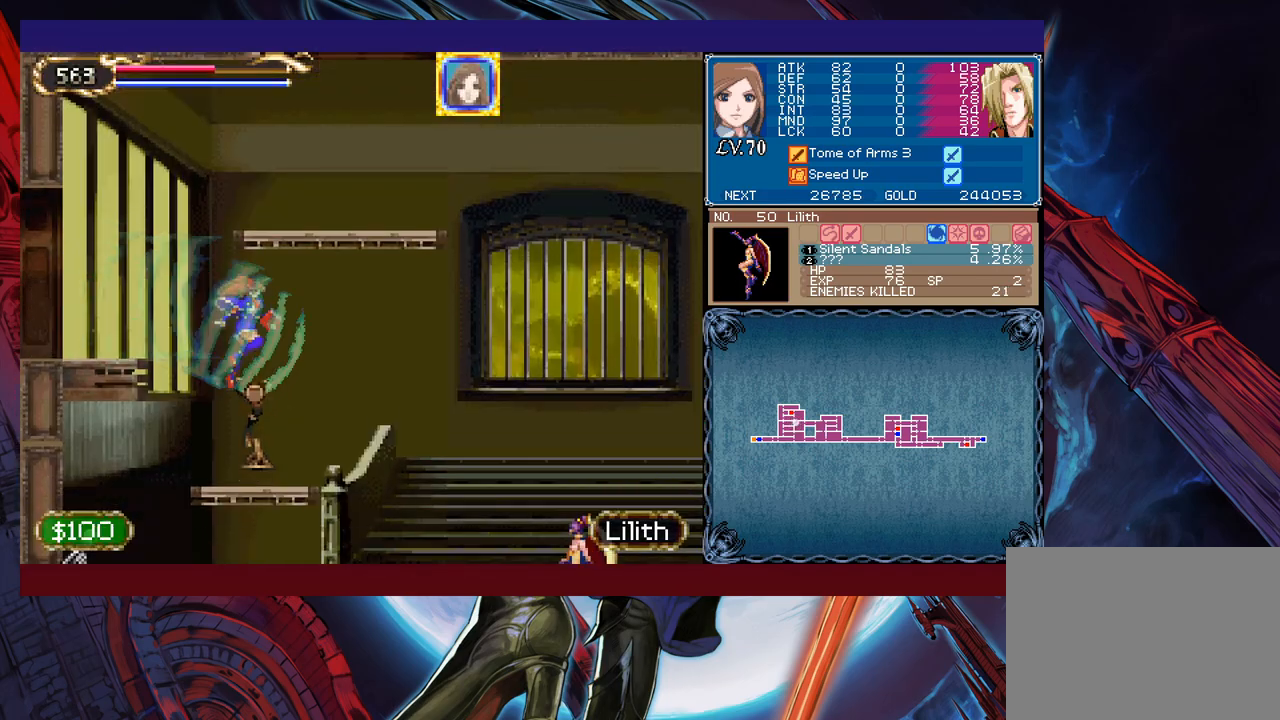
{"buttons": ["Y"], "left_stick": "right", "events": [[133, "X", "down"], [283, "X", "up"], [417, "Y", "down"]]}
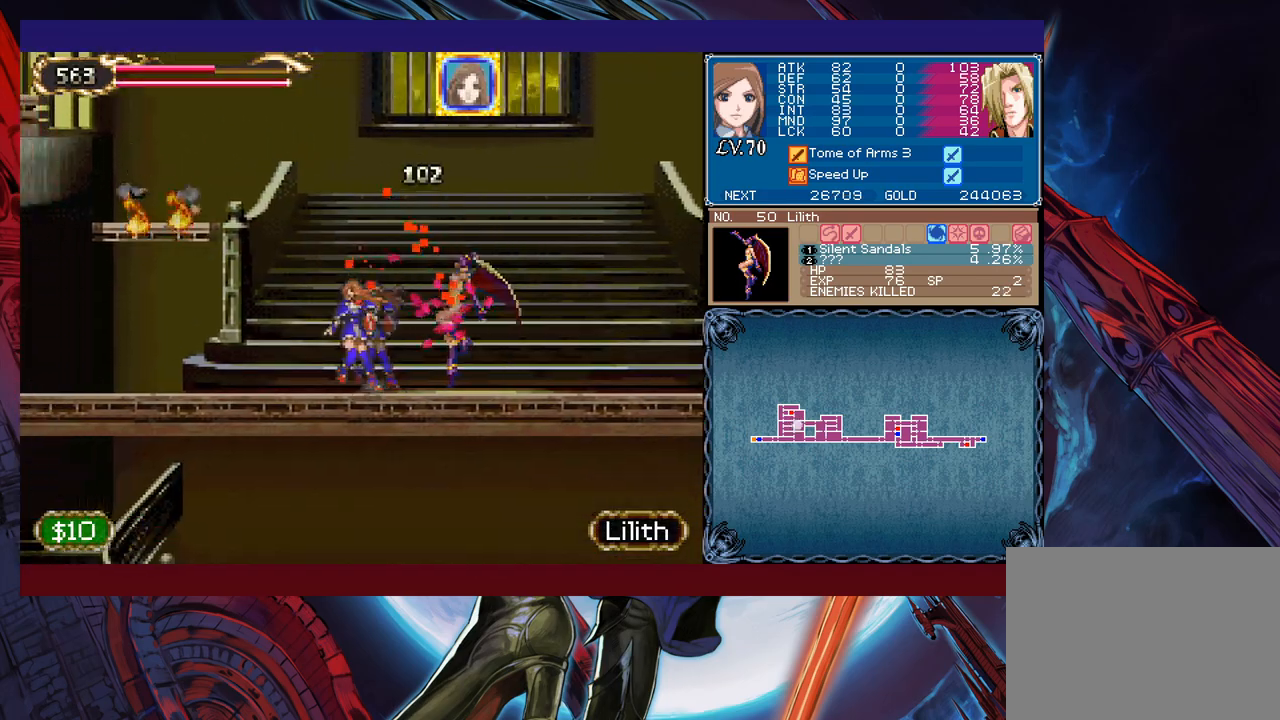
{"buttons": ["B"], "left_stick": "left", "events": [[17, "Y", "up"], [83, "left_stick", "left"], [133, "B", "down"], [417, "B", "up"], [433, "B", "down"]]}
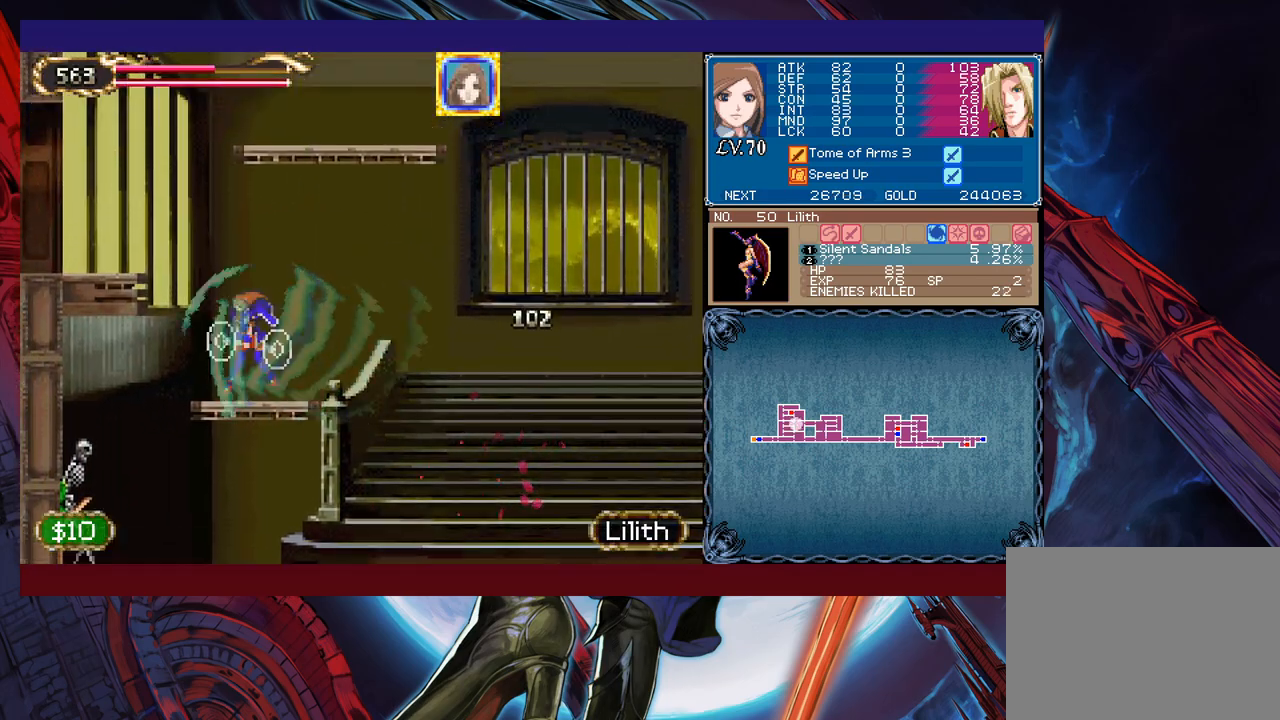
{"buttons": [], "left_stick": "left", "events": [[383, "B", "up"]]}
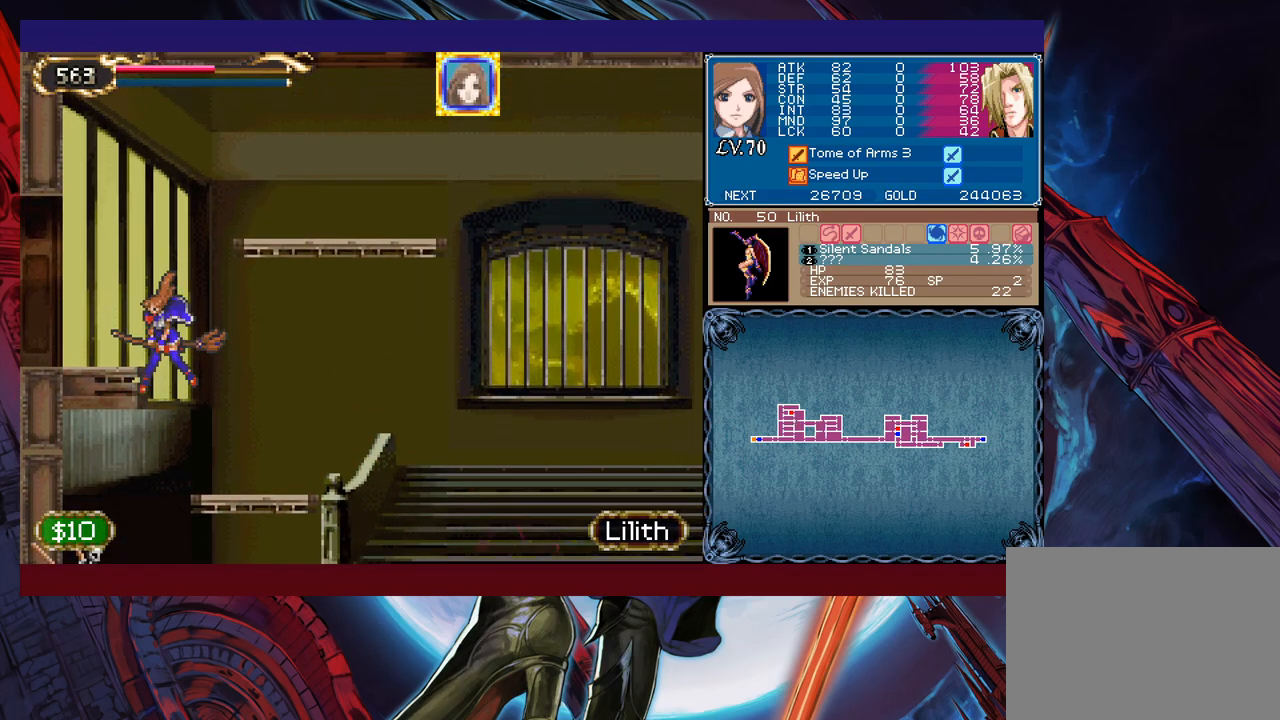
{"buttons": ["B"], "left_stick": "left", "events": [[67, "left_stick", "right"], [233, "left_stick", "left"], [267, "B", "down"]]}
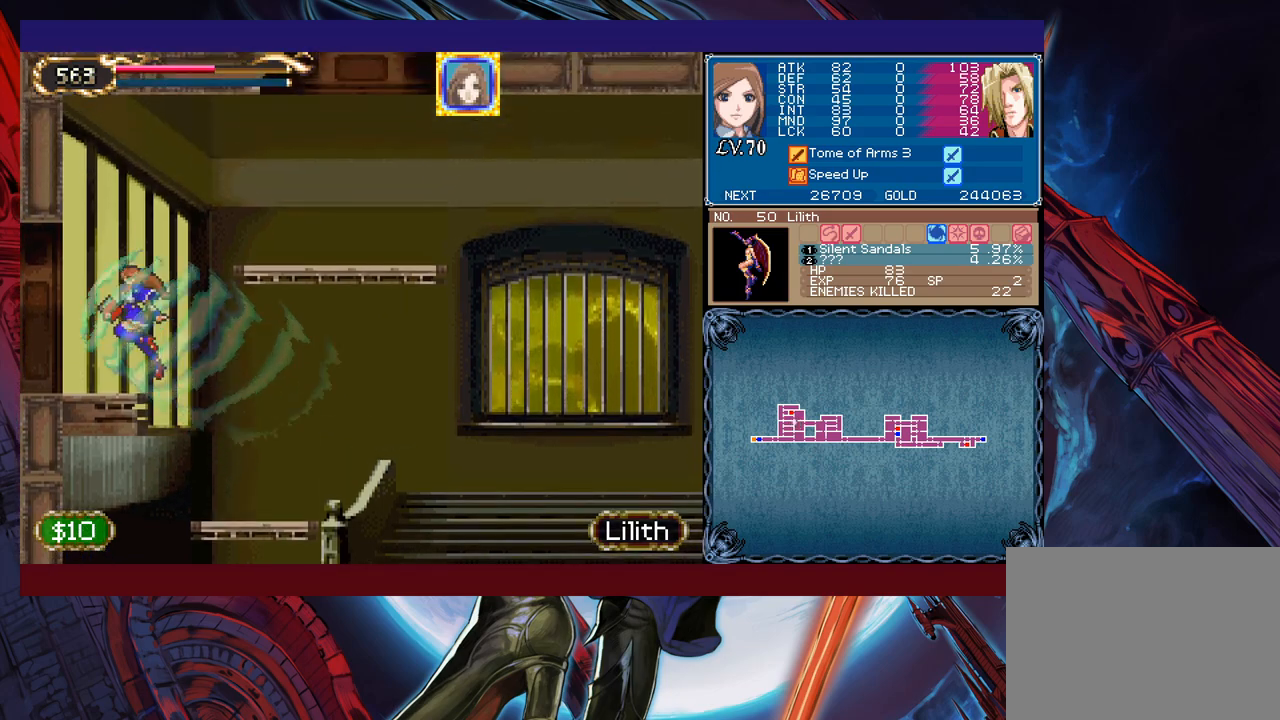
{"buttons": [], "left_stick": "right", "events": [[33, "B", "up"], [283, "left_stick", "right"]]}
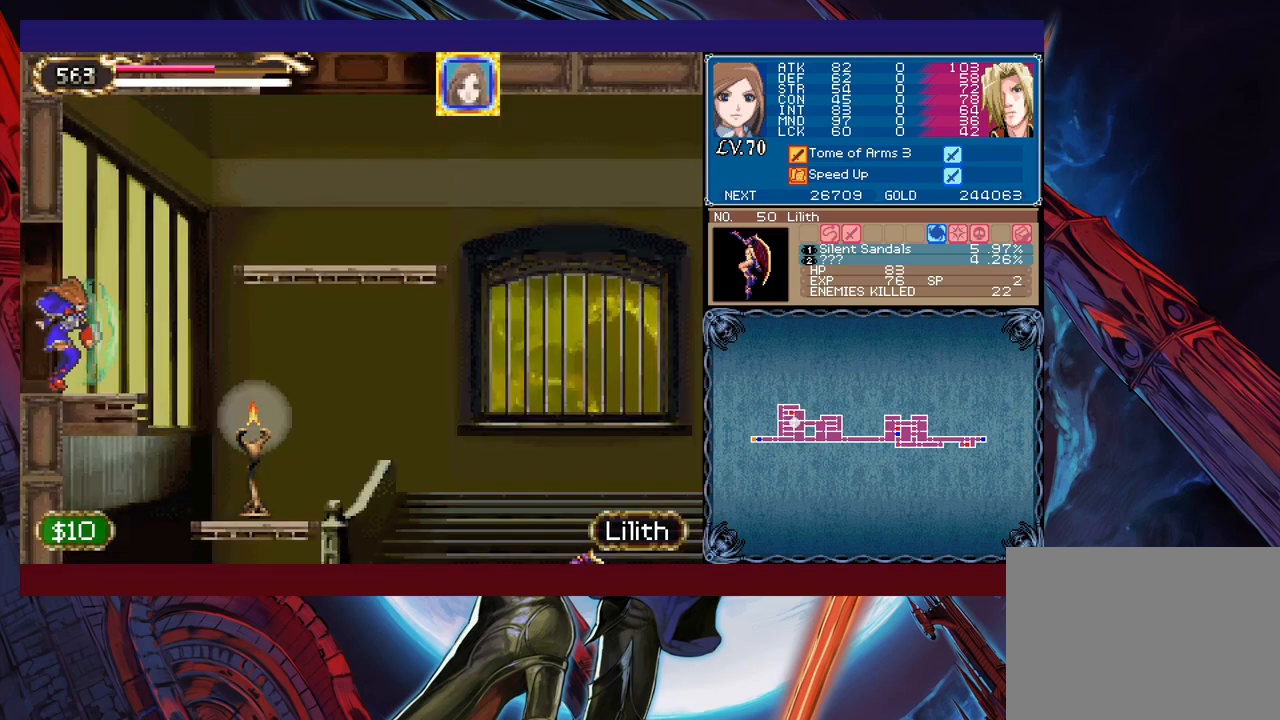
{"buttons": ["X"], "left_stick": "right", "events": [[433, "X", "down"]]}
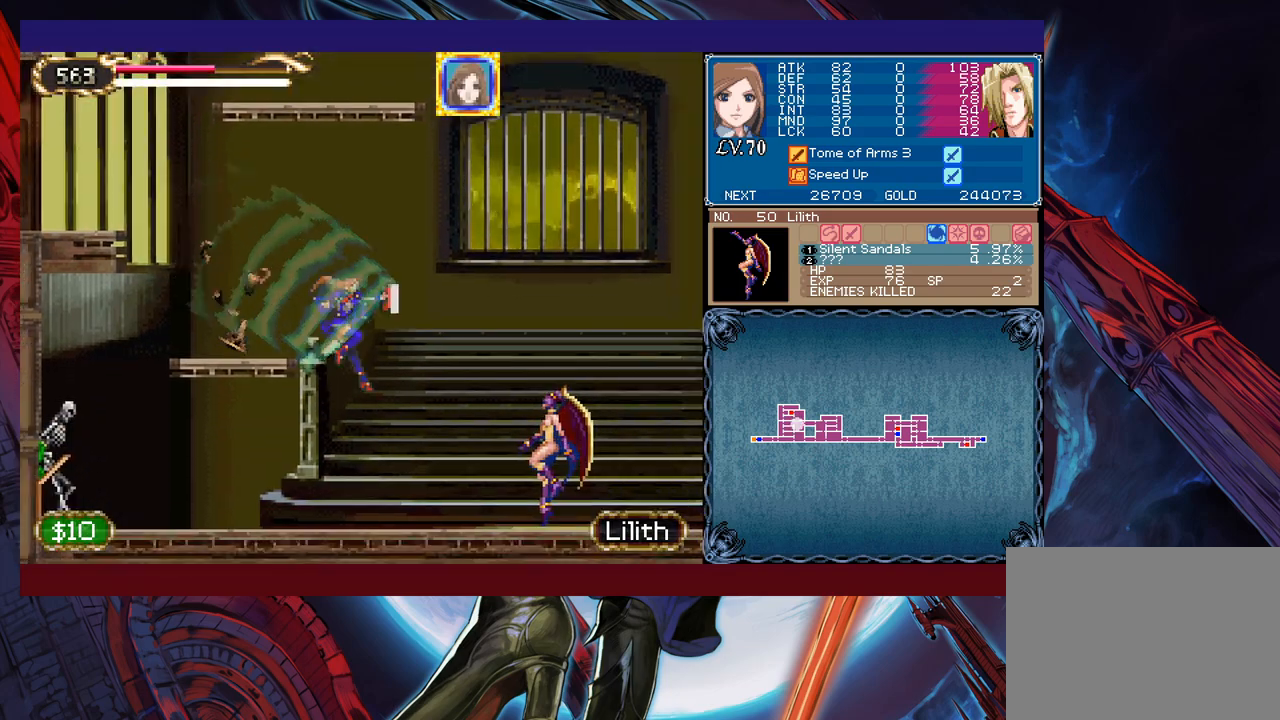
{"buttons": ["B"], "left_stick": "left", "events": [[83, "X", "up"], [183, "Y", "down"], [317, "Y", "up"], [317, "left_stick", "left"], [383, "B", "down"]]}
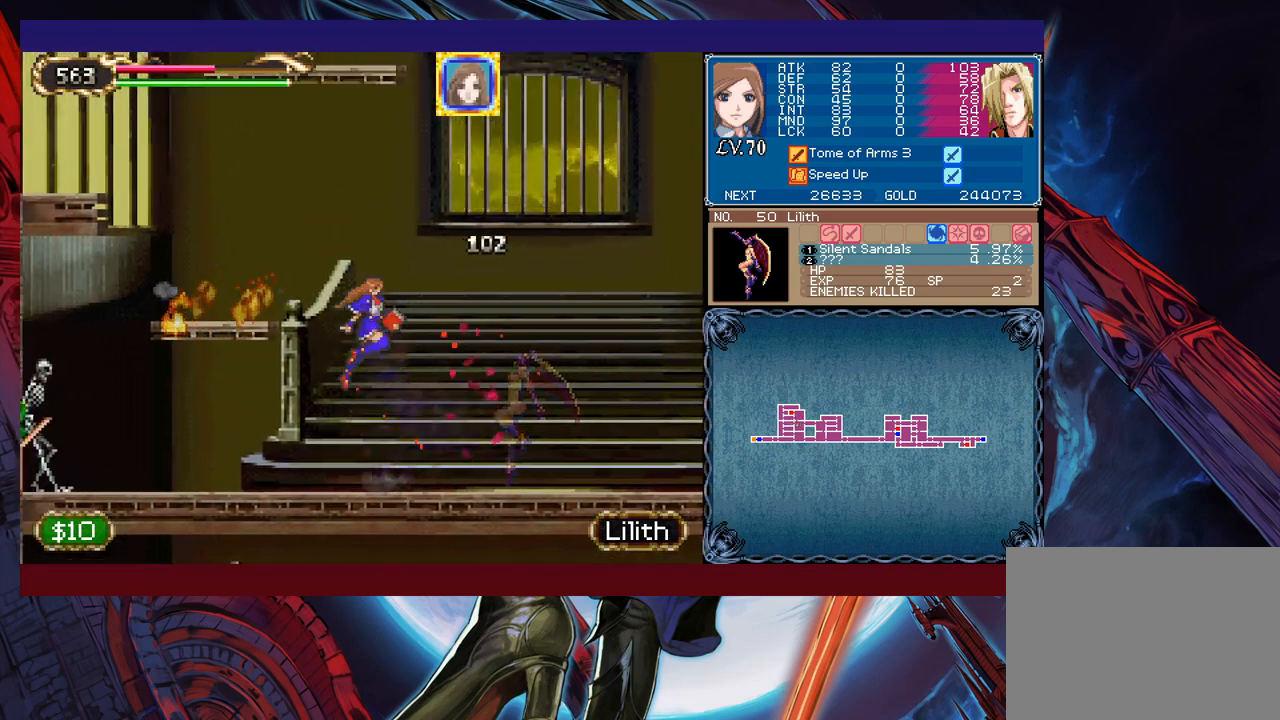
{"buttons": ["B"], "left_stick": "left", "events": [[317, "B", "up"], [383, "B", "down"]]}
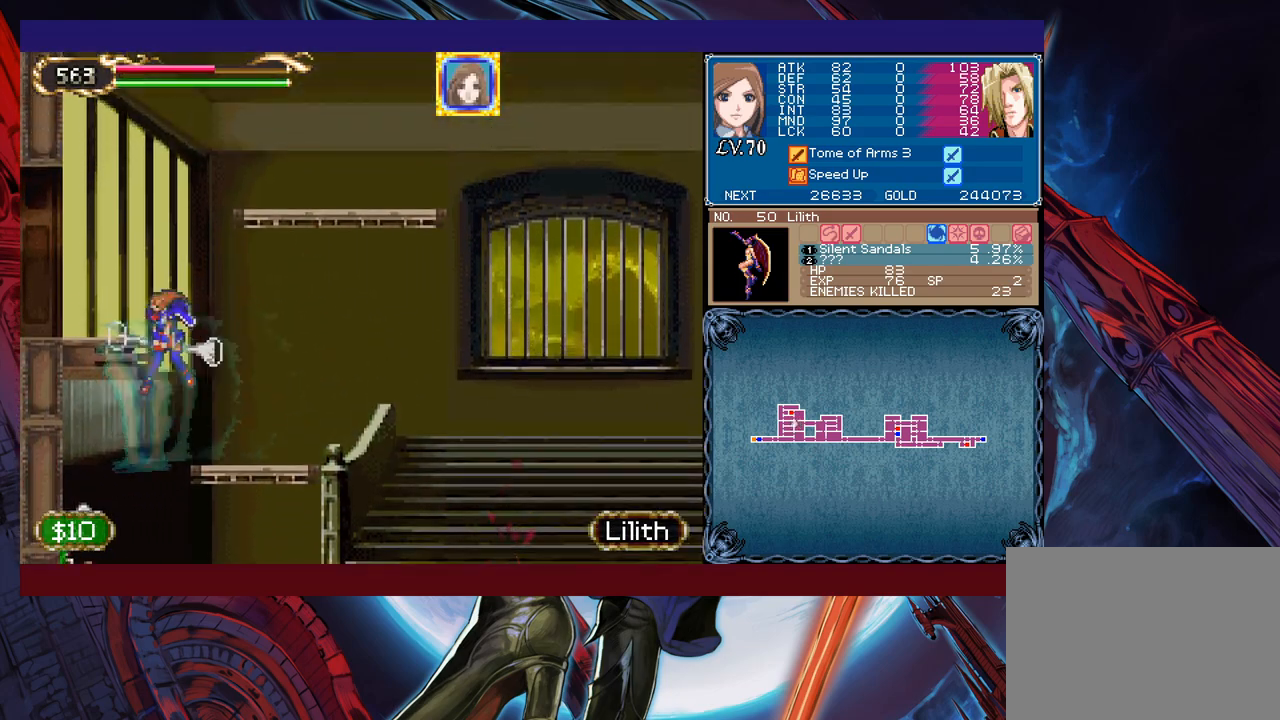
{"buttons": [], "left_stick": "right", "events": [[333, "B", "up"], [467, "left_stick", "right"]]}
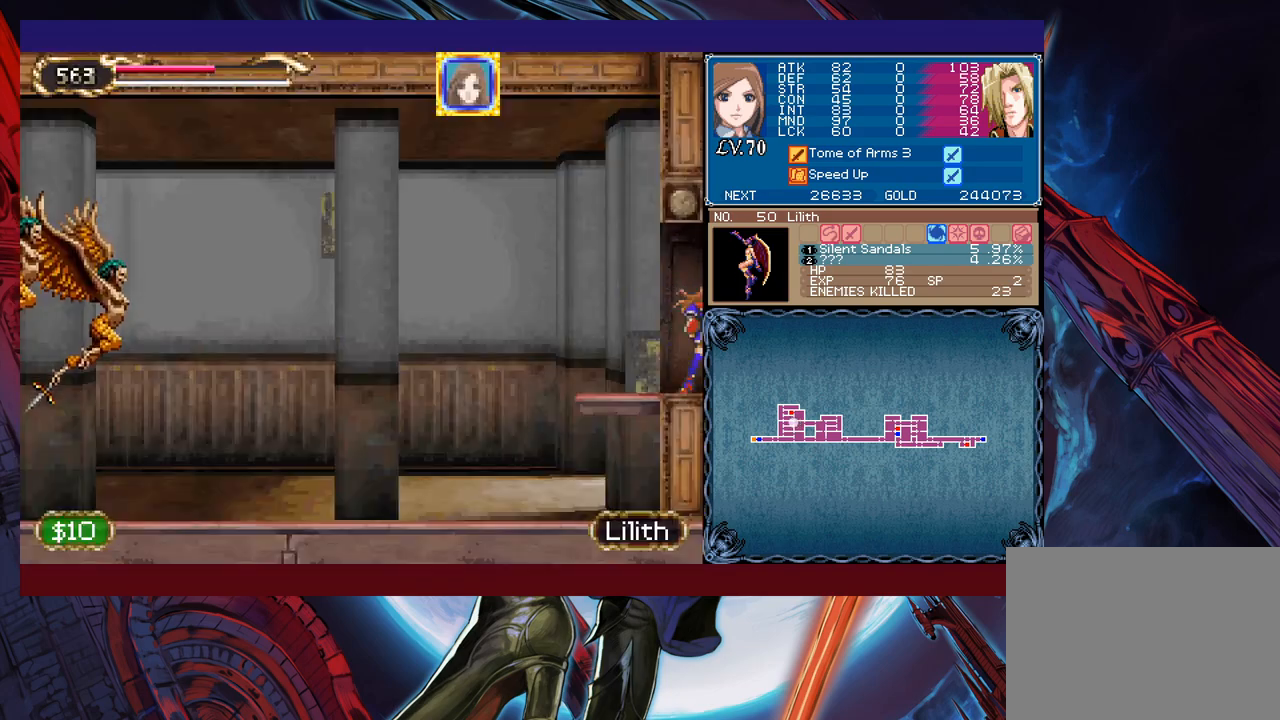
{"buttons": [], "left_stick": "right", "events": []}
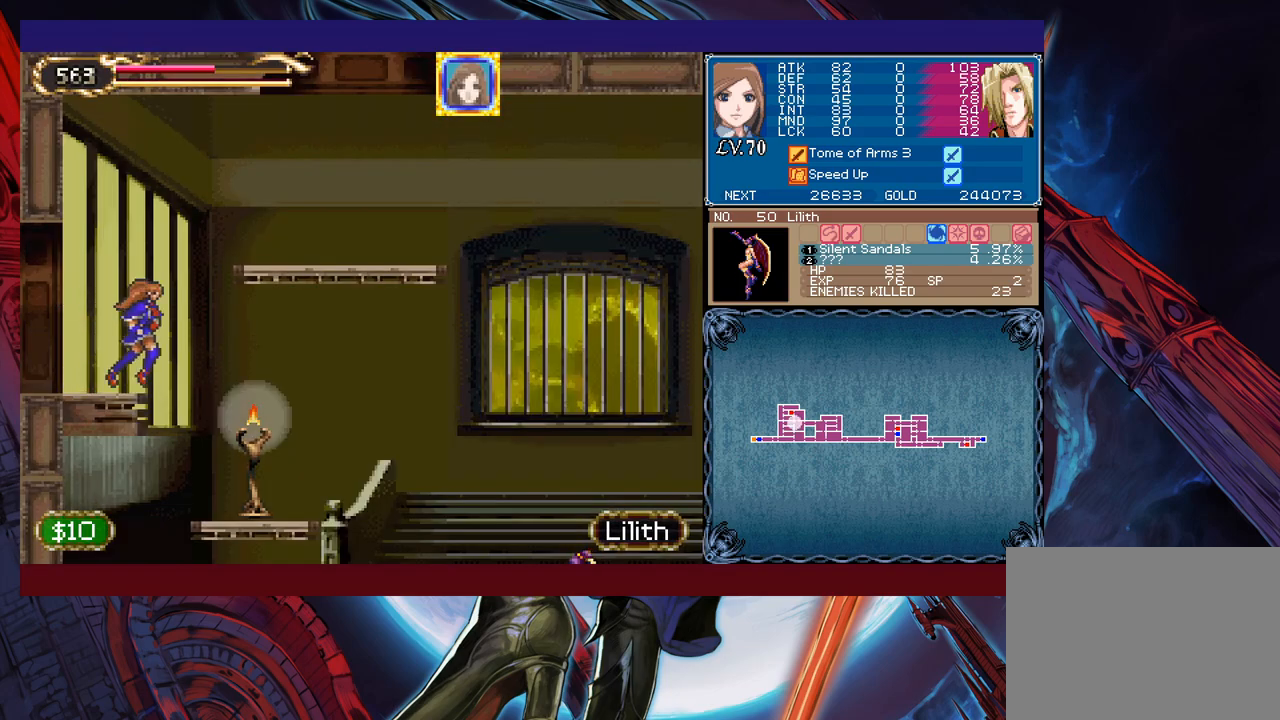
{"buttons": ["X"], "left_stick": "up", "events": [[333, "left_stick", "up"], [433, "X", "down"]]}
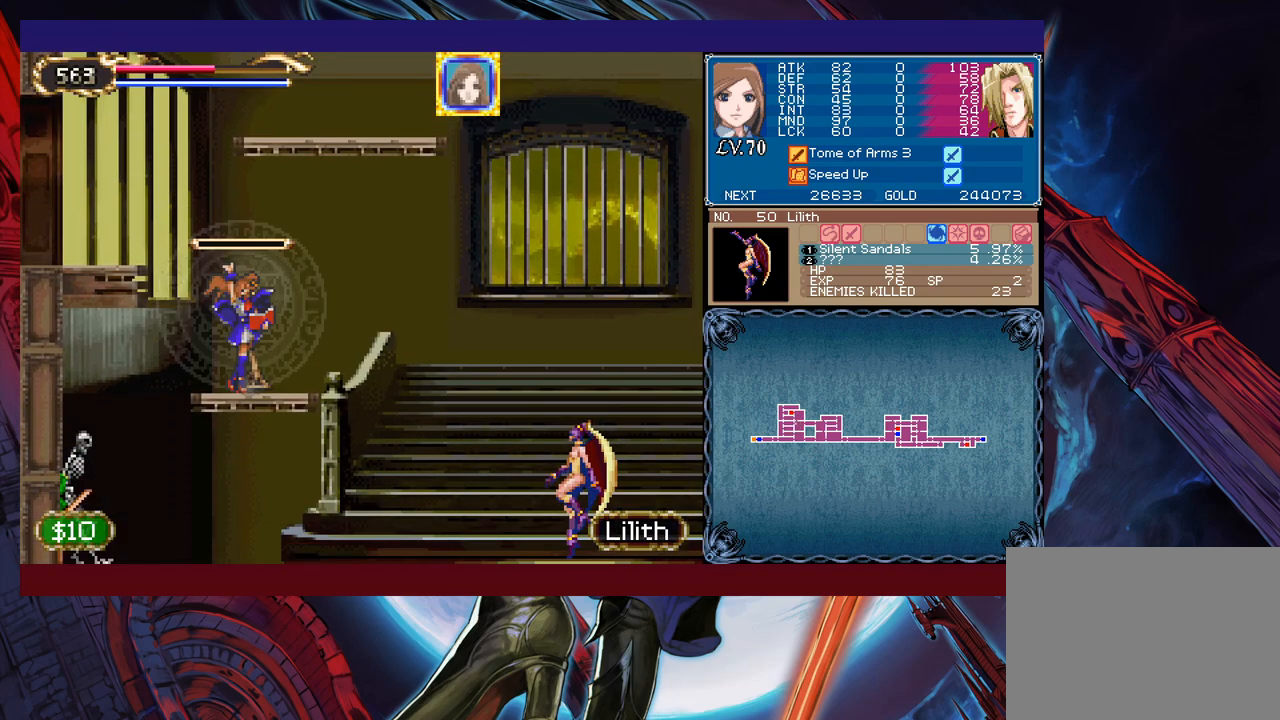
{"buttons": ["X"], "left_stick": "center", "events": [[83, "left_stick", "center"]]}
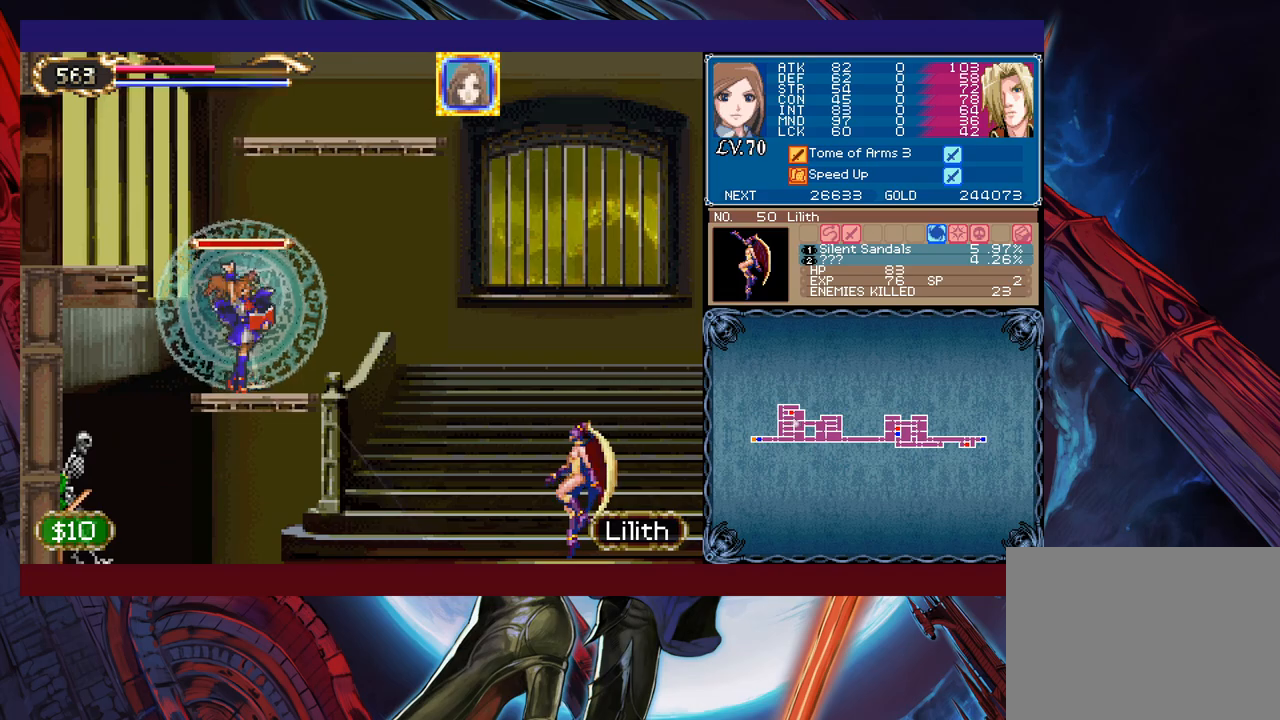
{"buttons": ["X"], "left_stick": "center", "events": []}
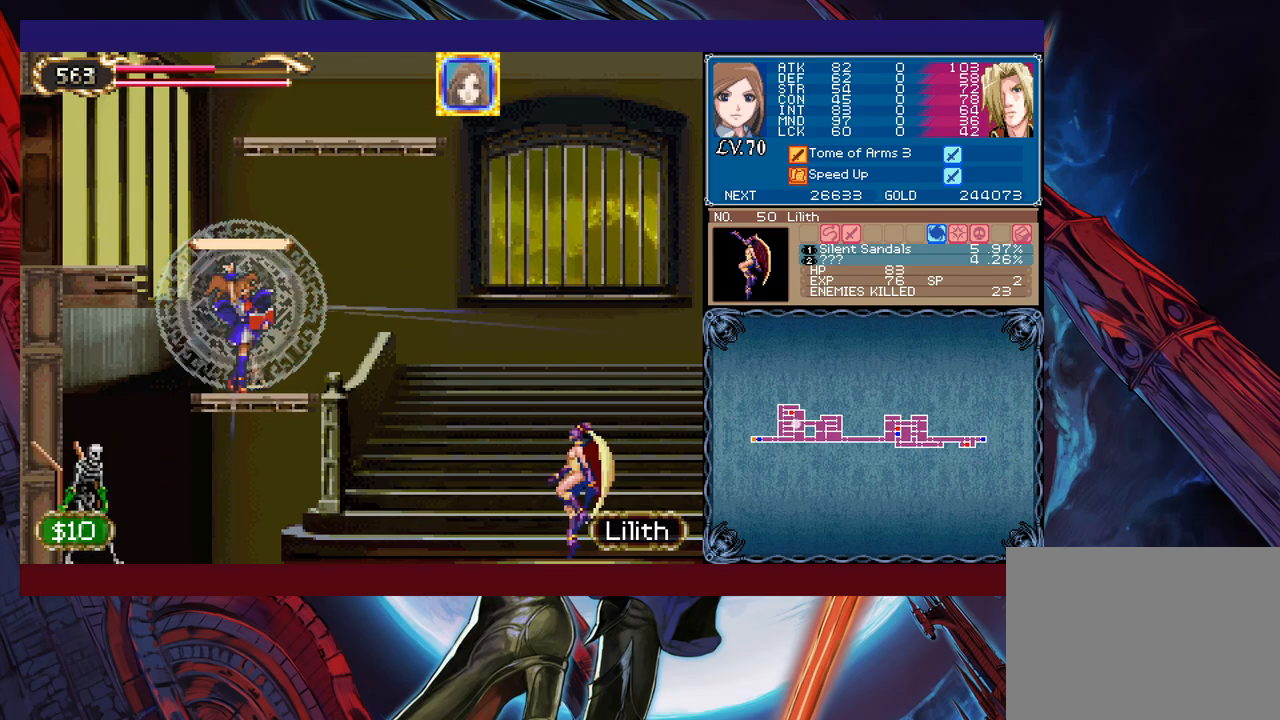
{"buttons": [], "left_stick": "right", "events": [[33, "X", "up"], [117, "Y", "down"], [133, "left_stick", "down"], [183, "Y", "up"], [233, "left_stick", "right"]]}
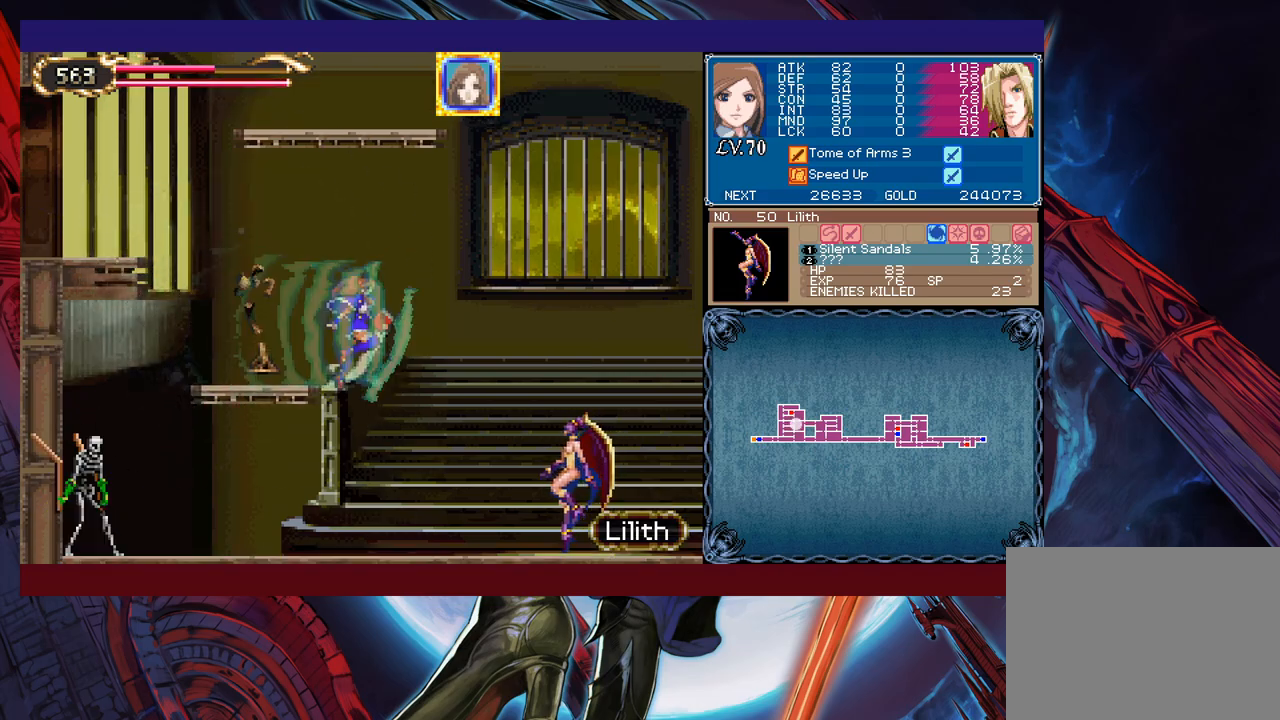
{"buttons": ["B"], "left_stick": "left", "events": [[17, "X", "down"], [133, "X", "up"], [283, "Y", "down"], [317, "left_stick", "center"], [417, "Y", "up"], [433, "left_stick", "left"], [483, "B", "down"]]}
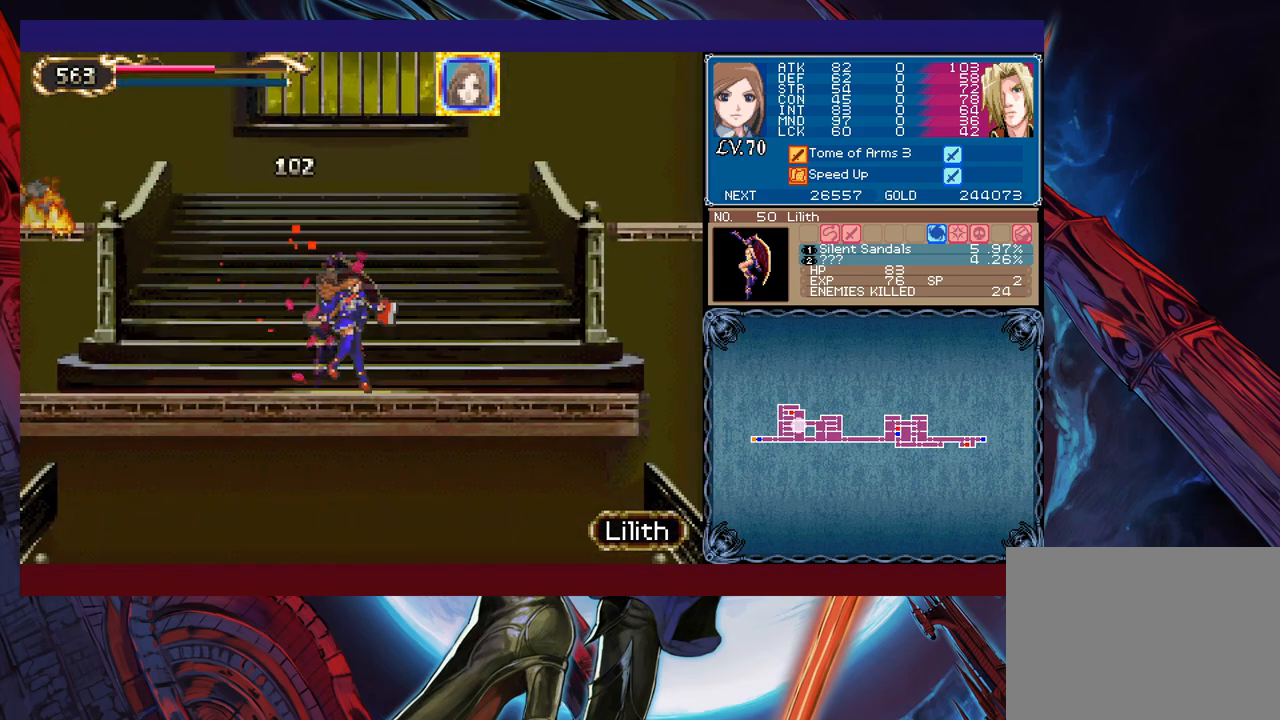
{"buttons": ["B"], "left_stick": "left", "events": [[183, "B", "up"], [283, "B", "down"]]}
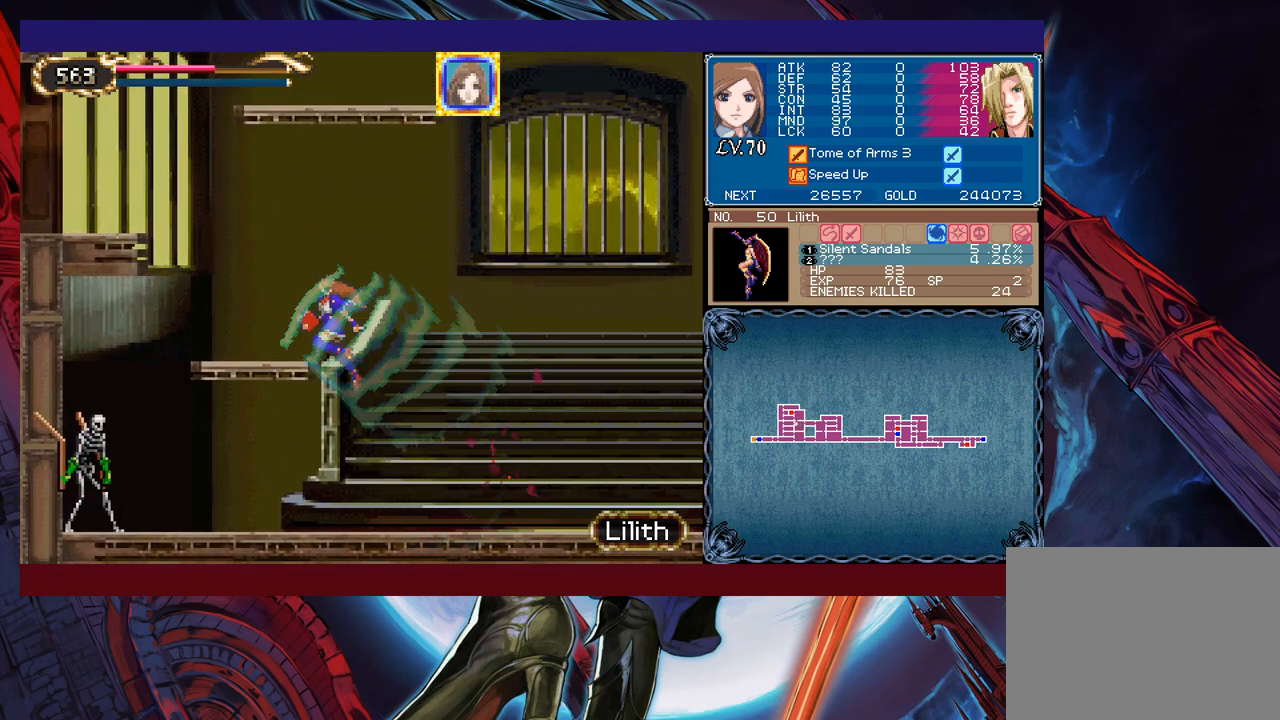
{"buttons": [], "left_stick": "left", "events": [[67, "B", "up"], [83, "B", "down"], [433, "B", "up"]]}